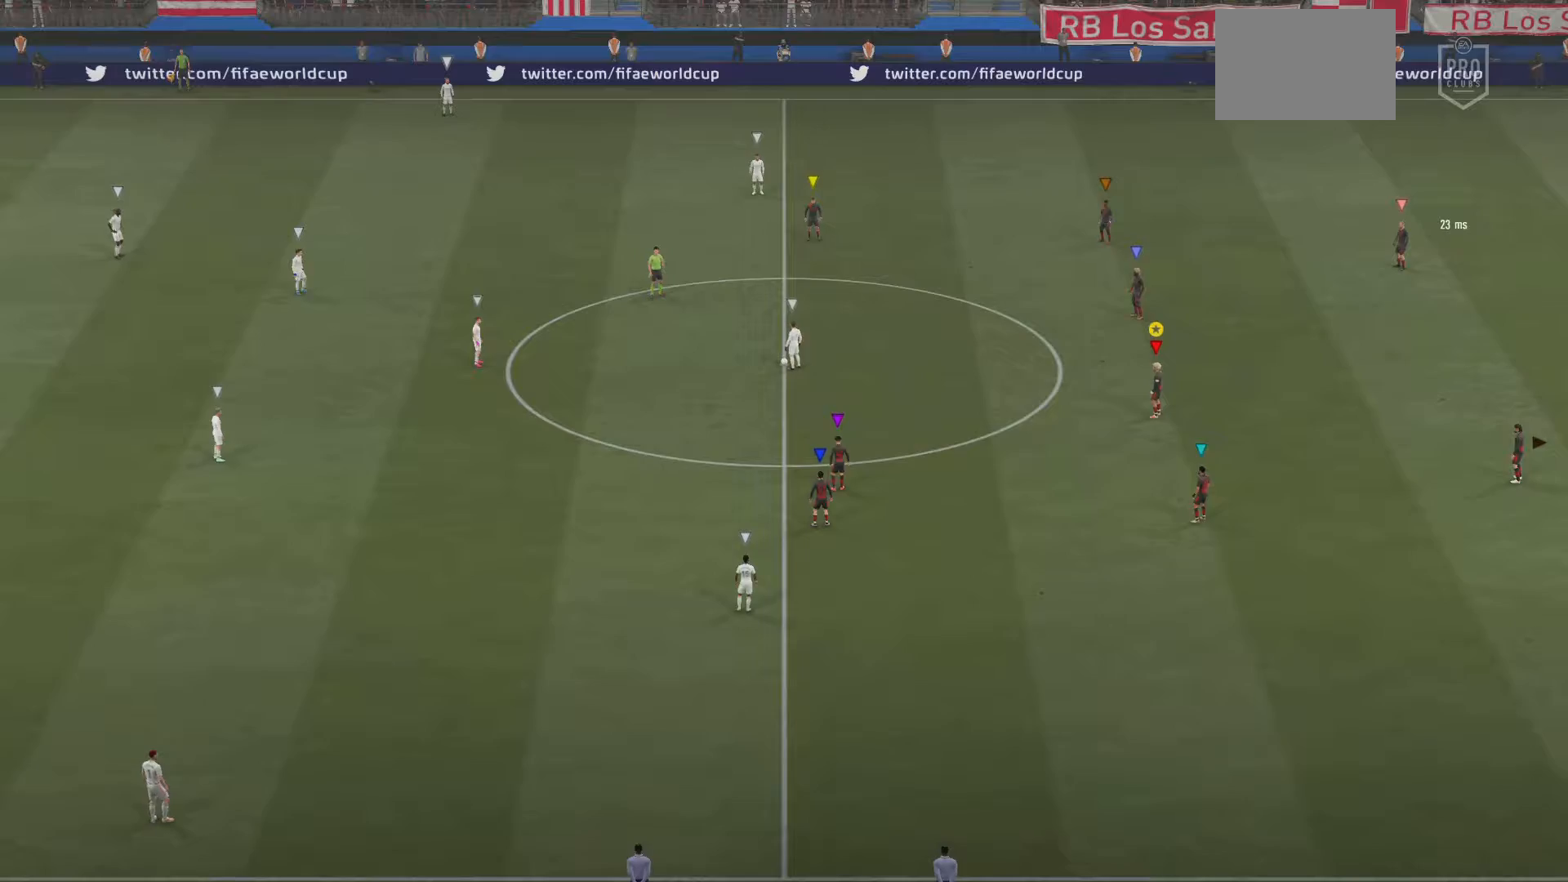
Gameplay with a controller (PlayStation layout); each line is a JSON object with the inputs held at the frame after it. "events" lists button and stick changes between this image and that frame as [ms after this image, input, new state], when the widget could be followed in between. Not read: L3 R3.
{"buttons": [], "left_stick": "center", "right_stick": "center", "events": []}
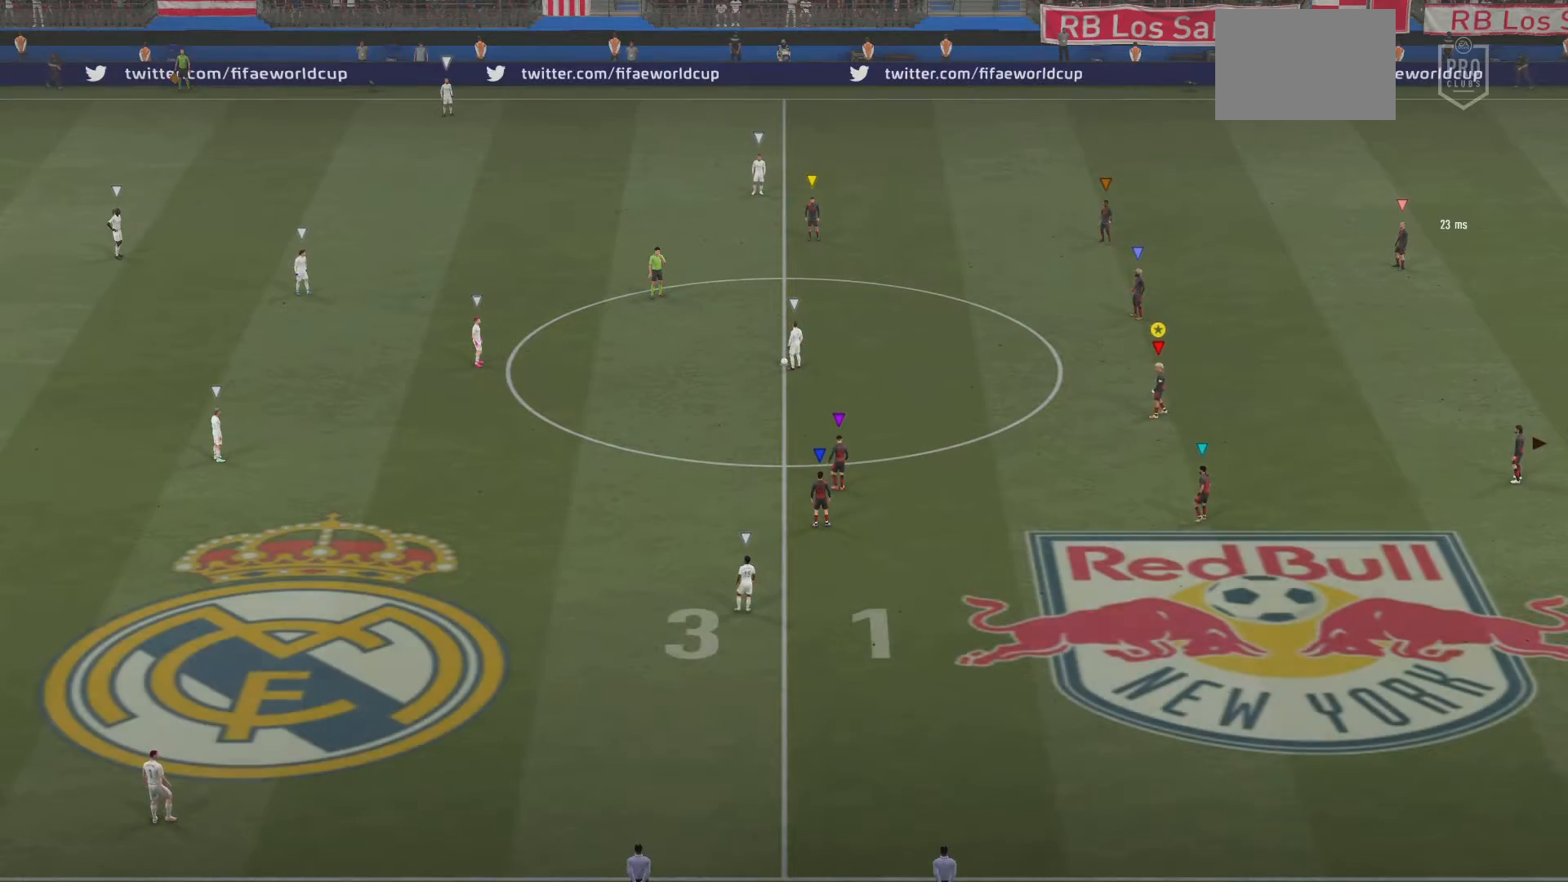
{"buttons": [], "left_stick": "center", "right_stick": "center", "events": []}
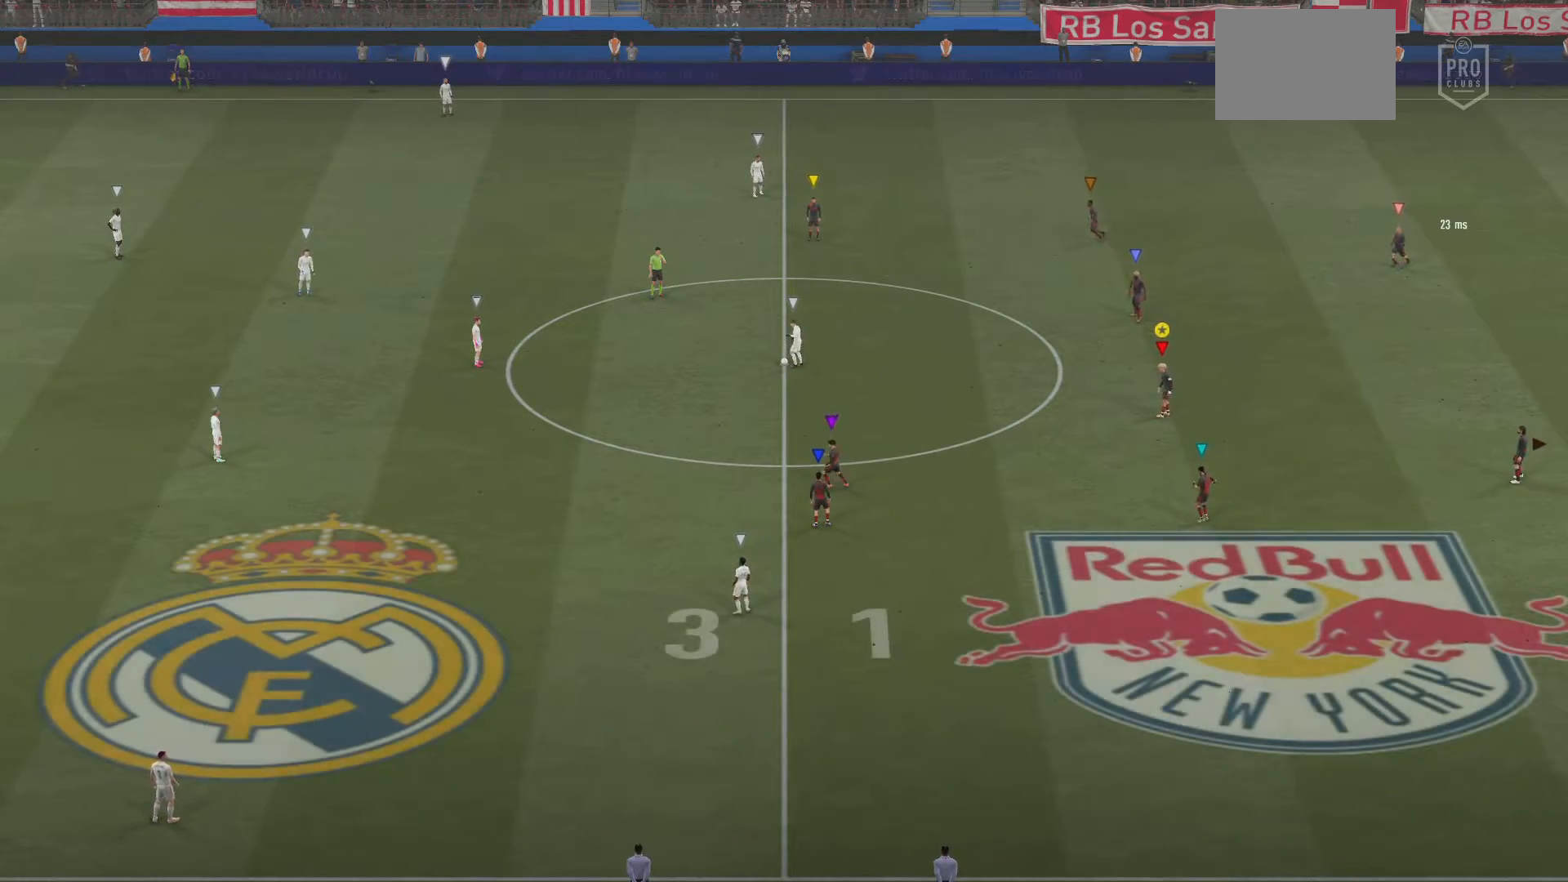
{"buttons": [], "left_stick": "up-right", "right_stick": "center", "events": [[367, "left_stick", "right"], [500, "left_stick", "up-right"]]}
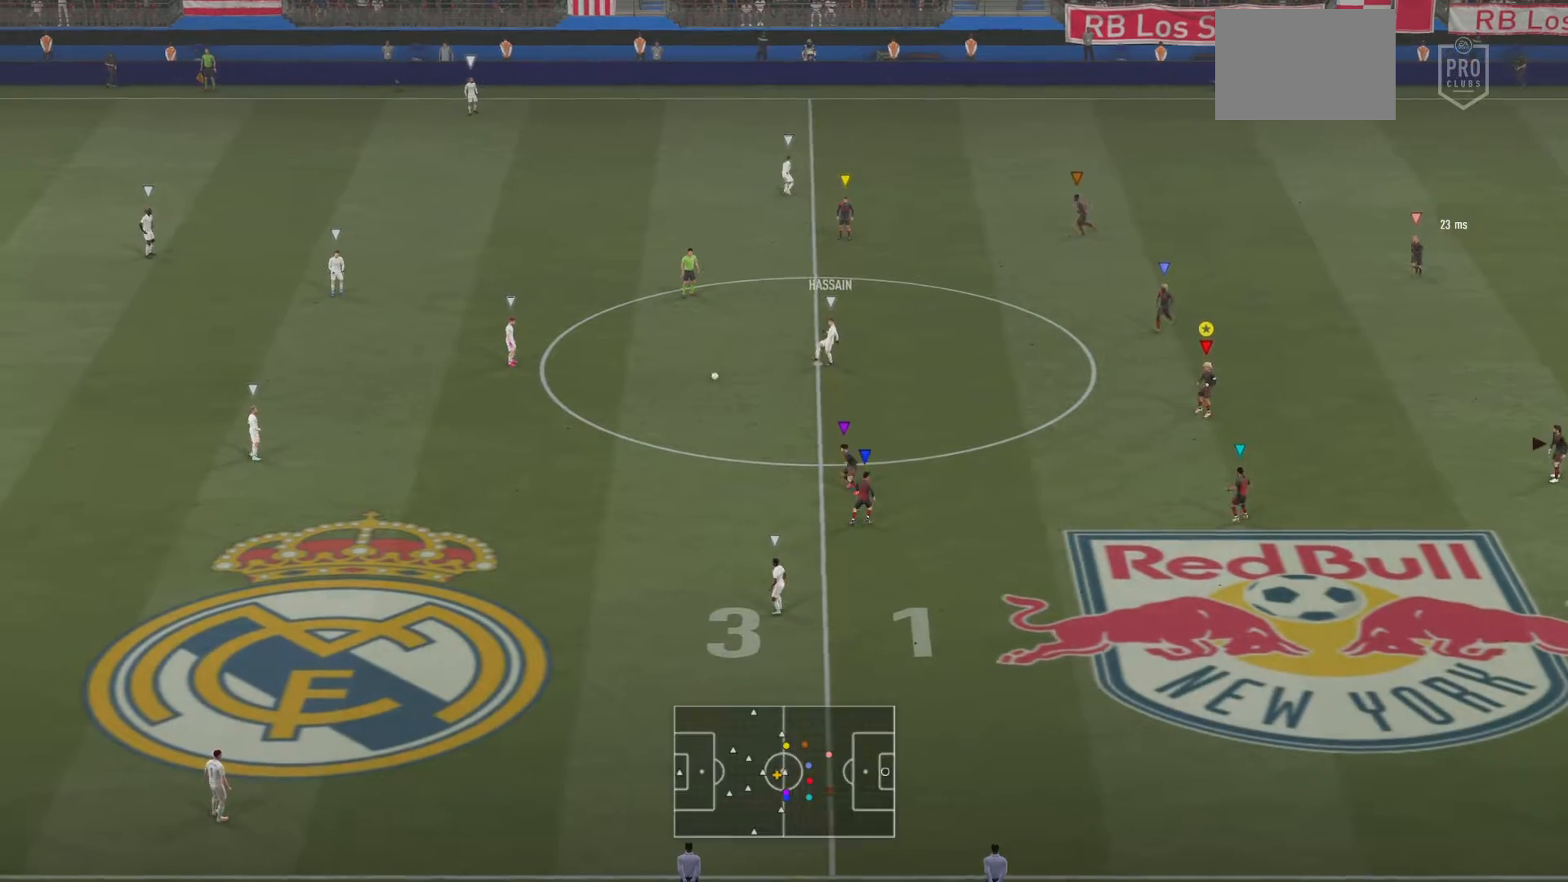
{"buttons": ["L2", "R2"], "left_stick": "up-right", "right_stick": "center", "events": [[34, "R2", "down"], [484, "L2", "down"]]}
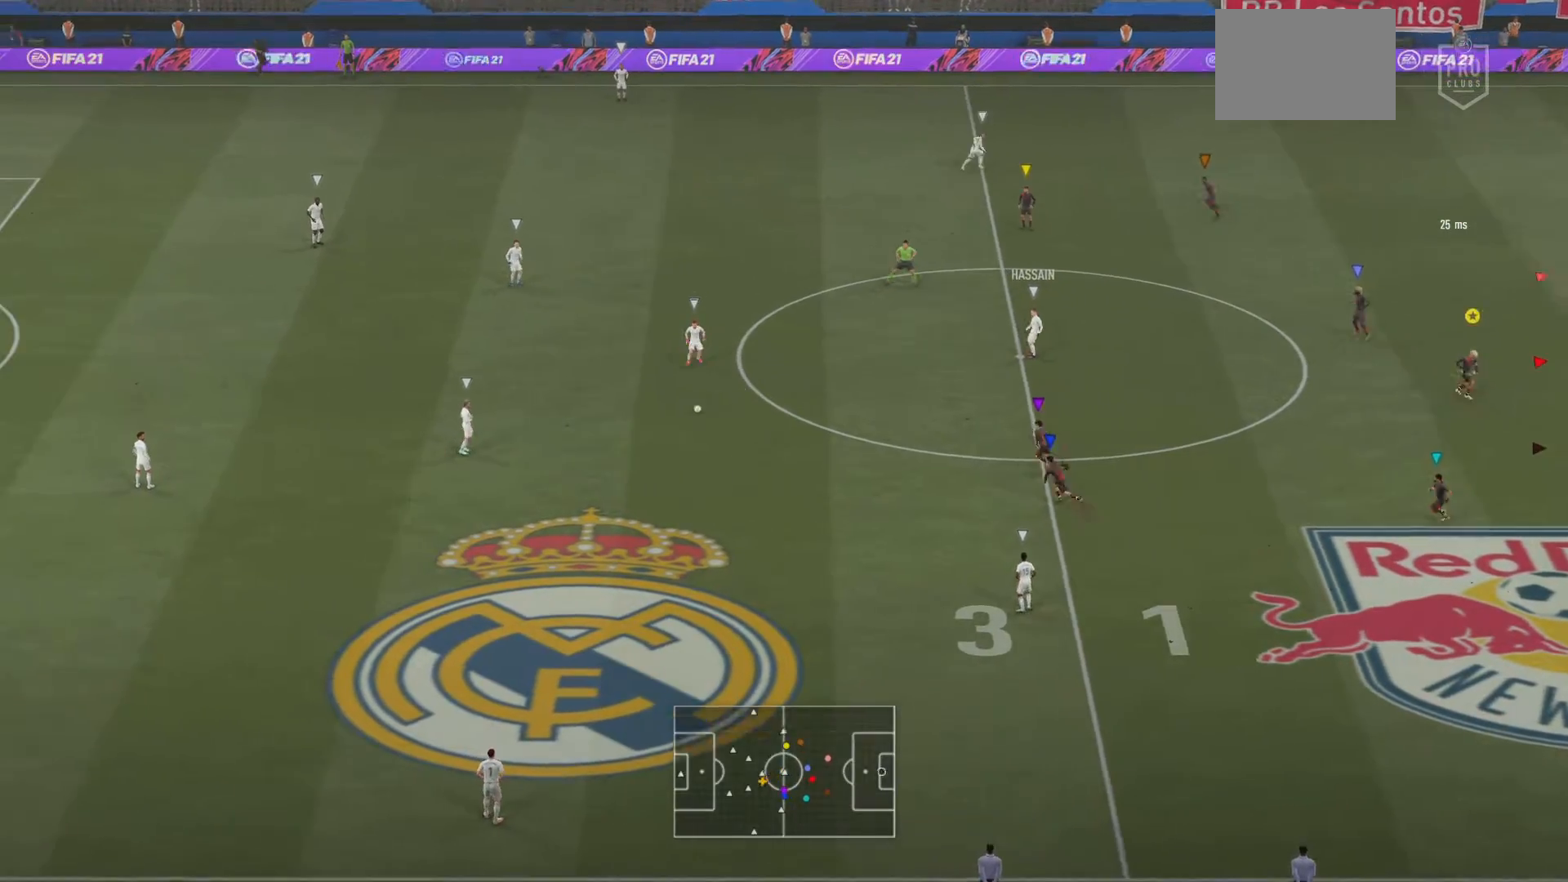
{"buttons": ["L2"], "left_stick": "down-right", "right_stick": "center", "events": [[17, "R2", "up"], [200, "left_stick", "up"], [300, "left_stick", "center"], [384, "left_stick", "down-left"], [500, "left_stick", "down-right"]]}
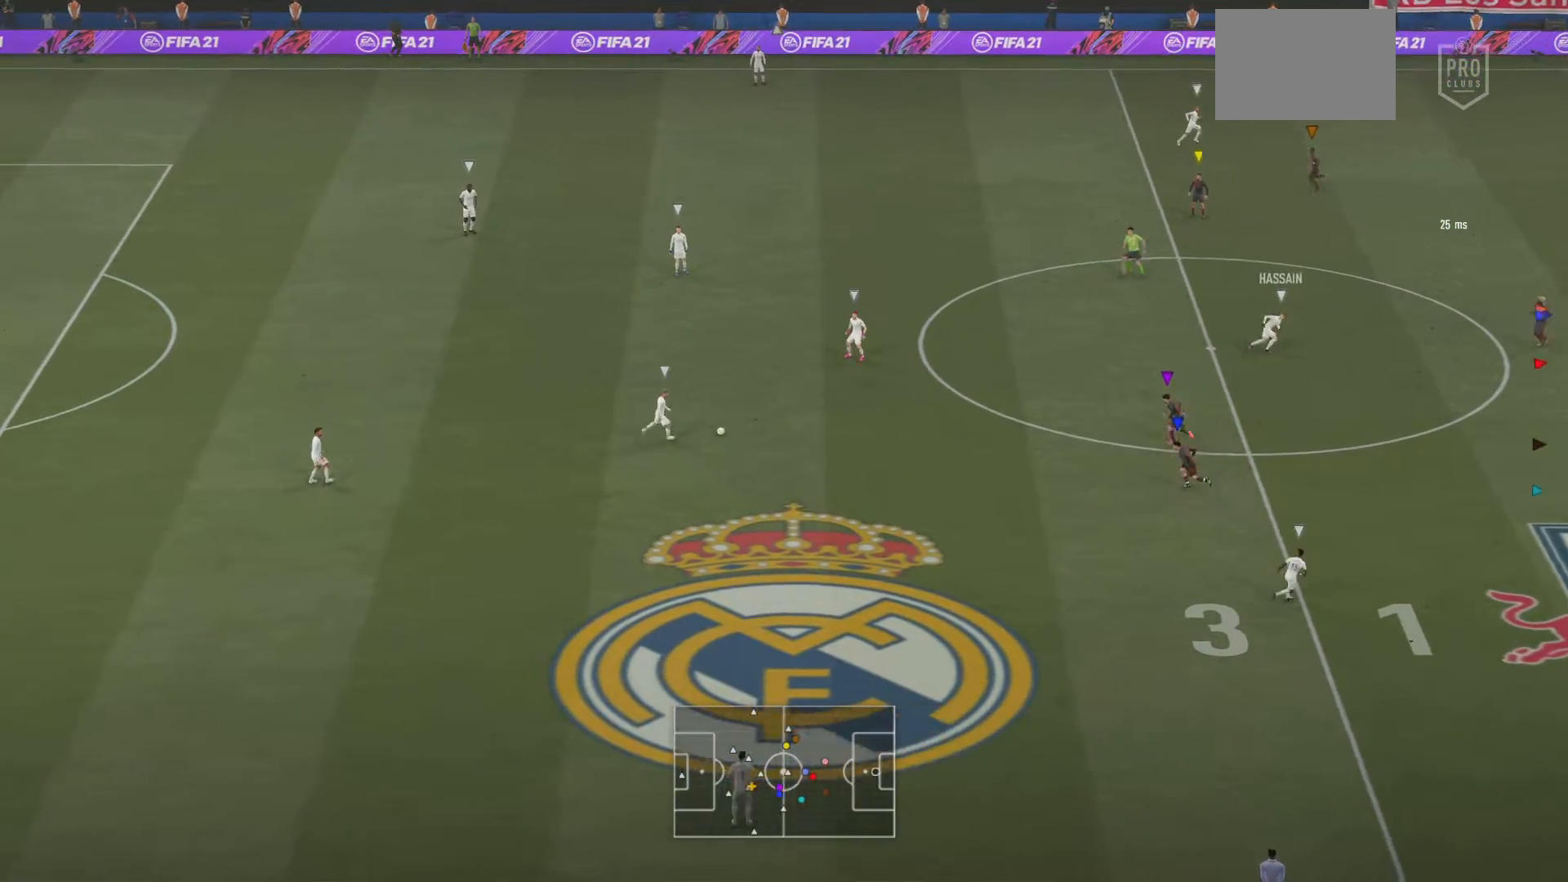
{"buttons": ["L2"], "left_stick": "down-right", "right_stick": "center", "events": []}
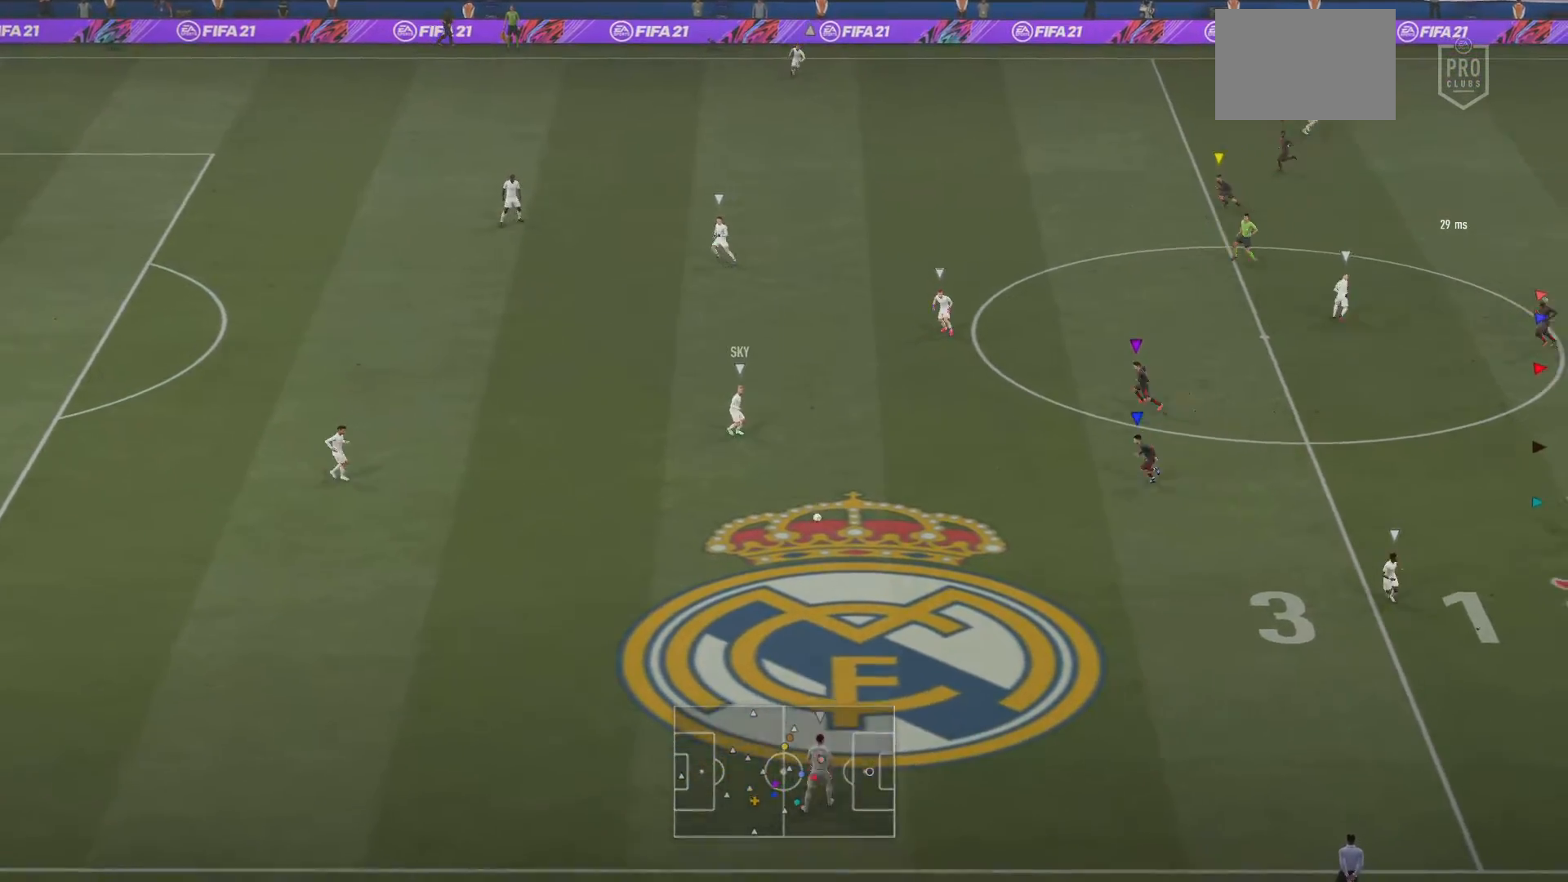
{"buttons": ["L2"], "left_stick": "right", "right_stick": "center", "events": [[33, "left_stick", "left"], [133, "left_stick", "up-left"], [234, "left_stick", "up-right"], [367, "left_stick", "right"]]}
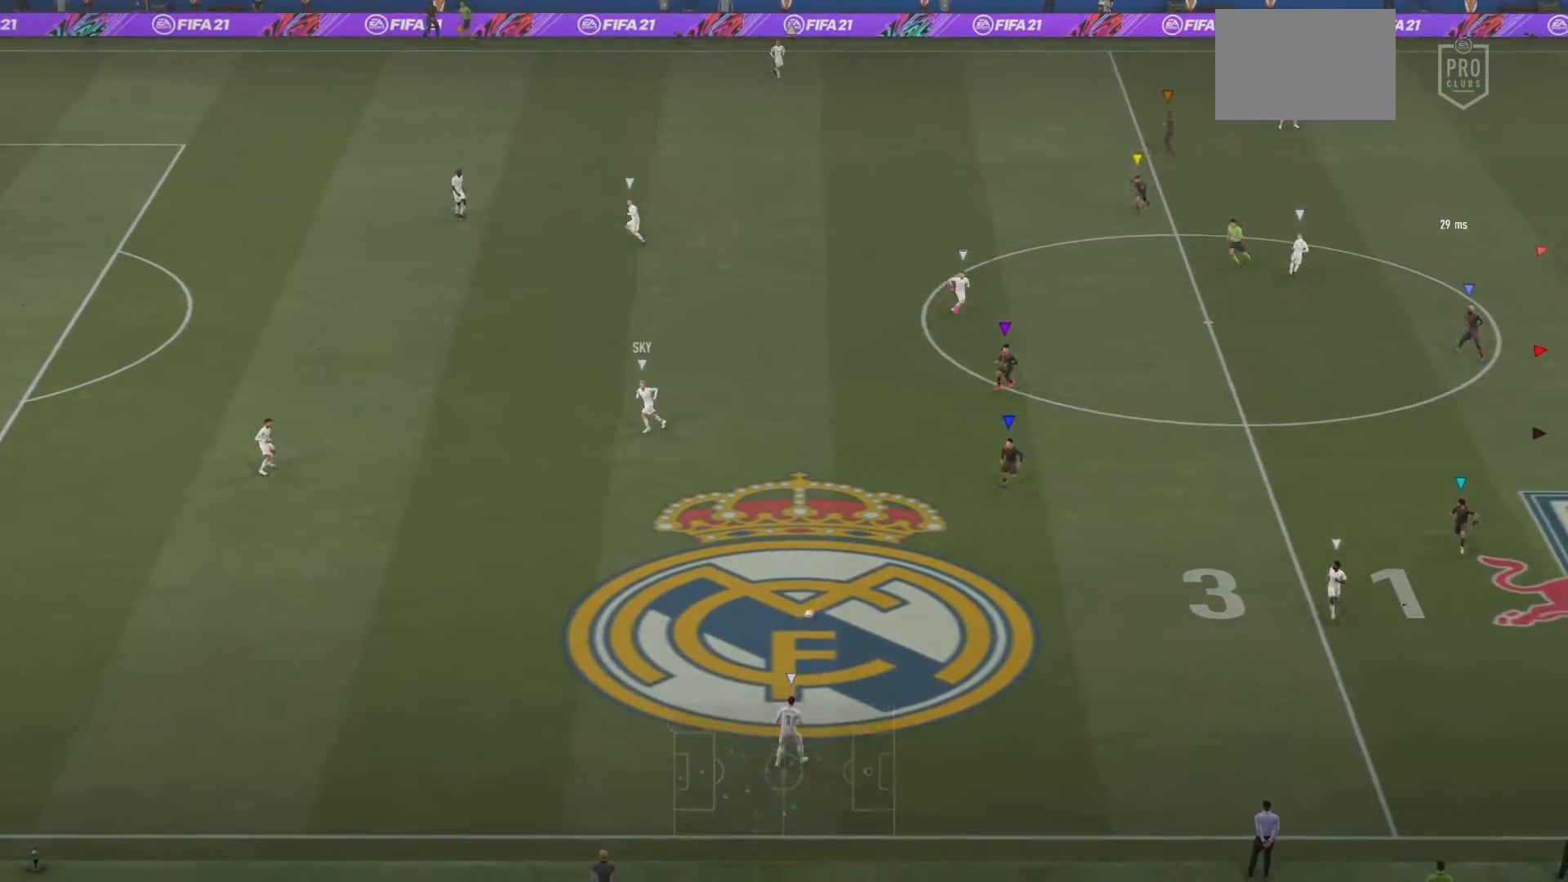
{"buttons": ["L2"], "left_stick": "down-right", "right_stick": "center", "events": [[84, "left_stick", "down"], [134, "left_stick", "center"], [368, "left_stick", "down-right"]]}
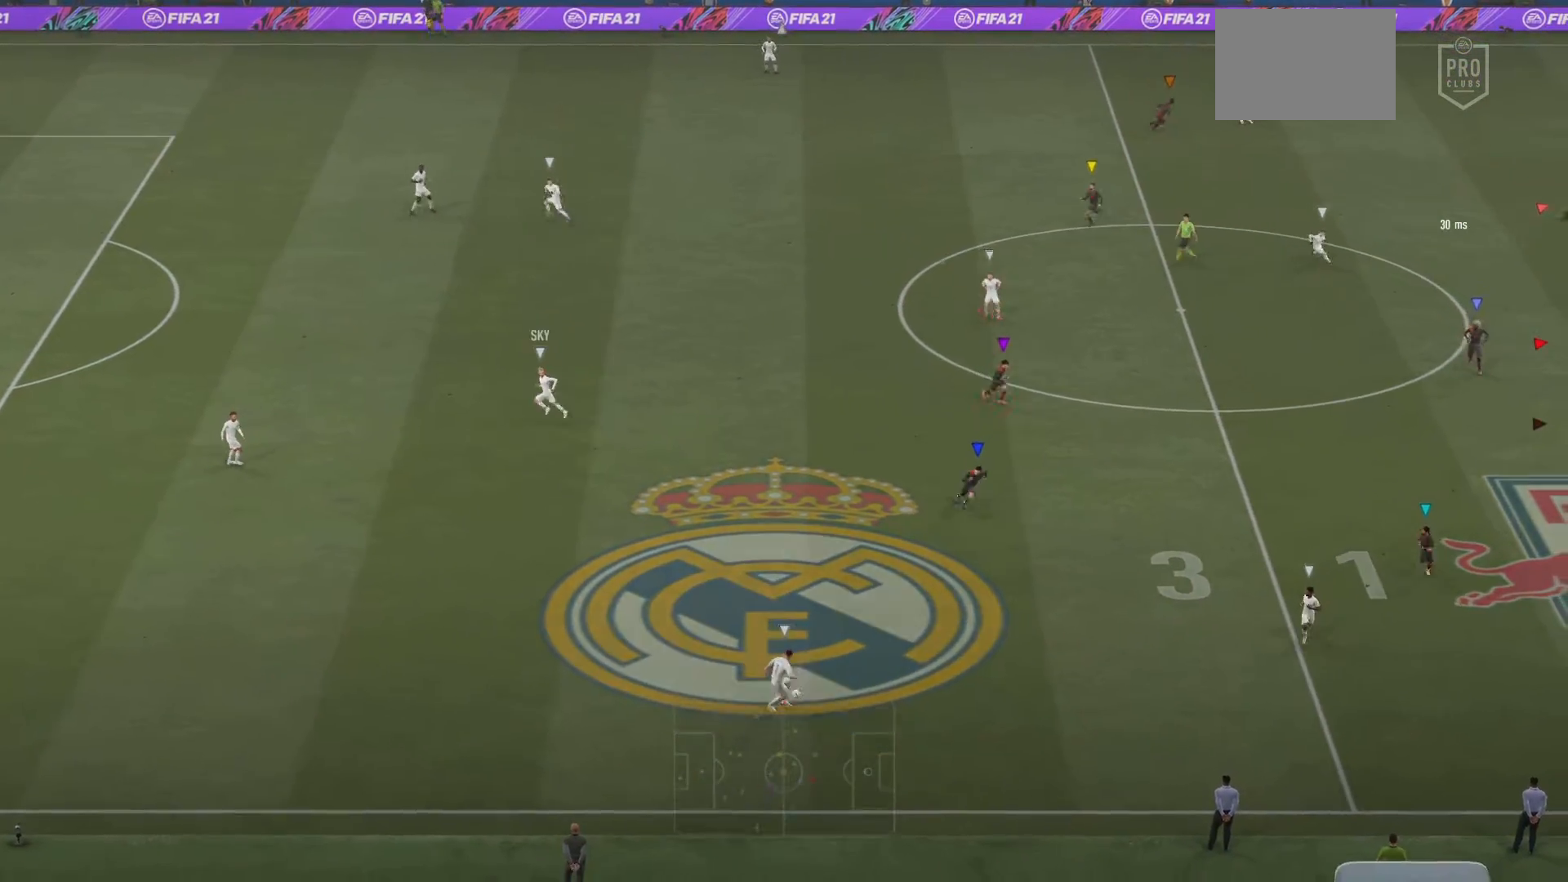
{"buttons": ["L2"], "left_stick": "up-right", "right_stick": "center", "events": [[250, "left_stick", "right"], [417, "left_stick", "up-right"]]}
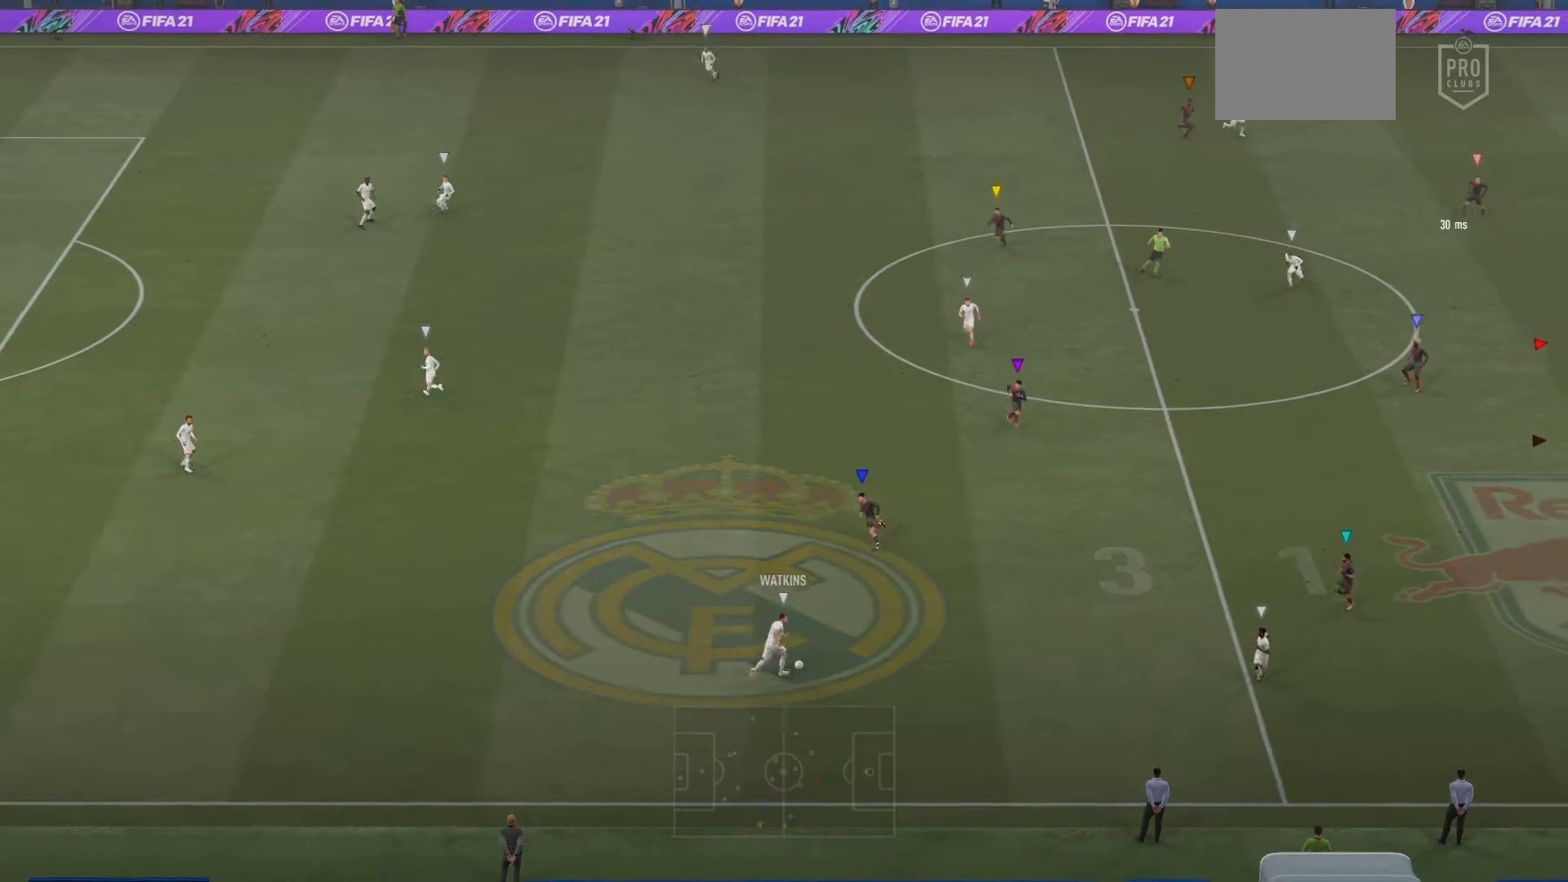
{"buttons": ["L2"], "left_stick": "up-left", "right_stick": "center", "events": [[34, "left_stick", "up"], [451, "left_stick", "up-left"]]}
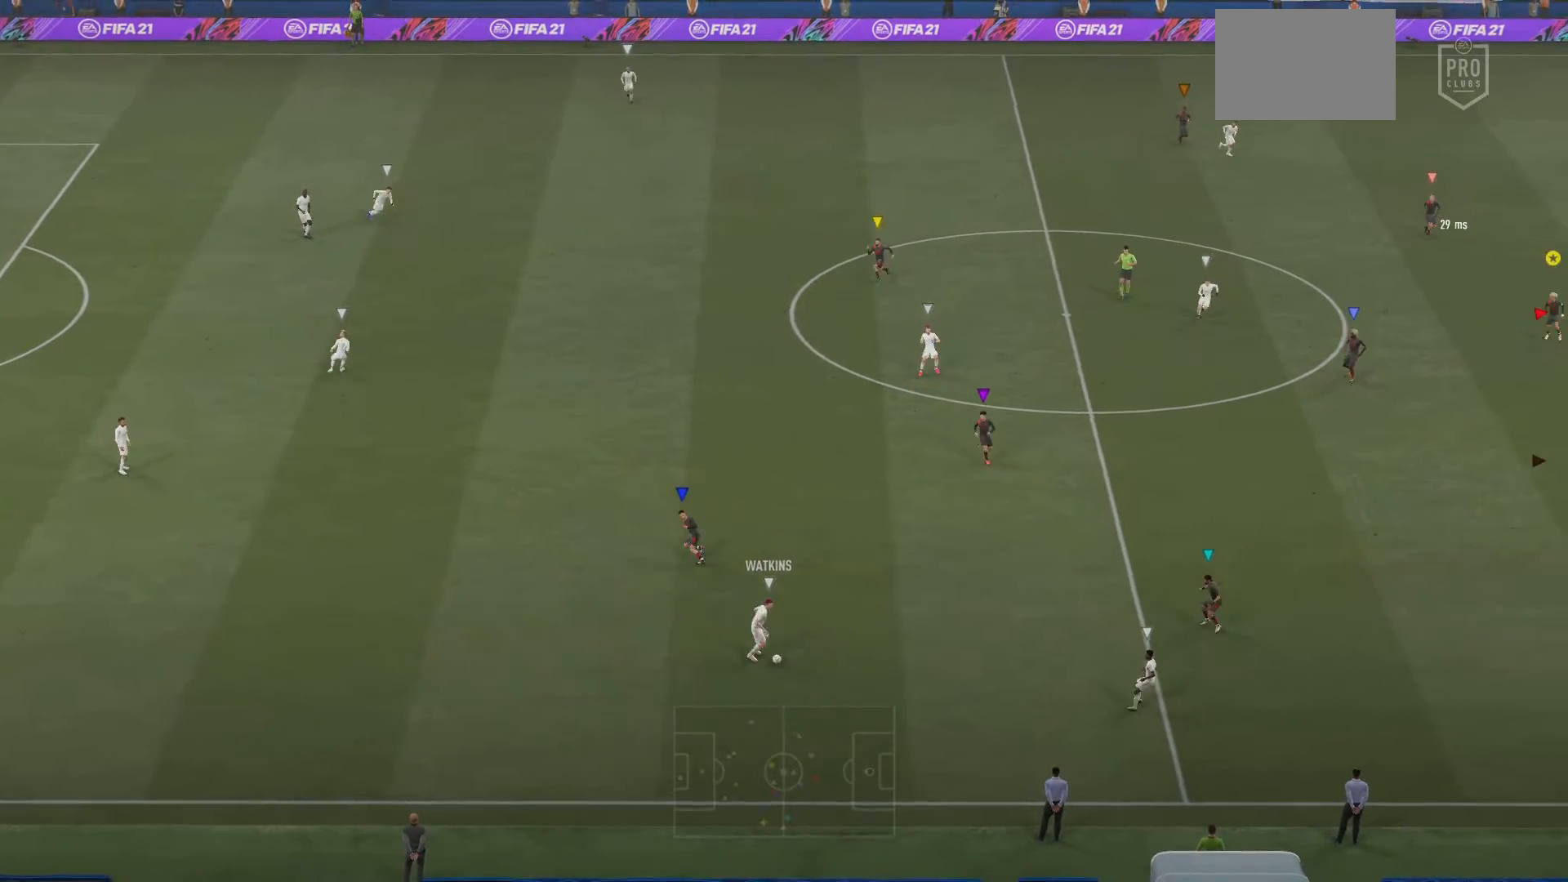
{"buttons": ["L2"], "left_stick": "down-right", "right_stick": "center", "events": [[217, "left_stick", "left"], [317, "left_stick", "down"], [450, "left_stick", "down-right"]]}
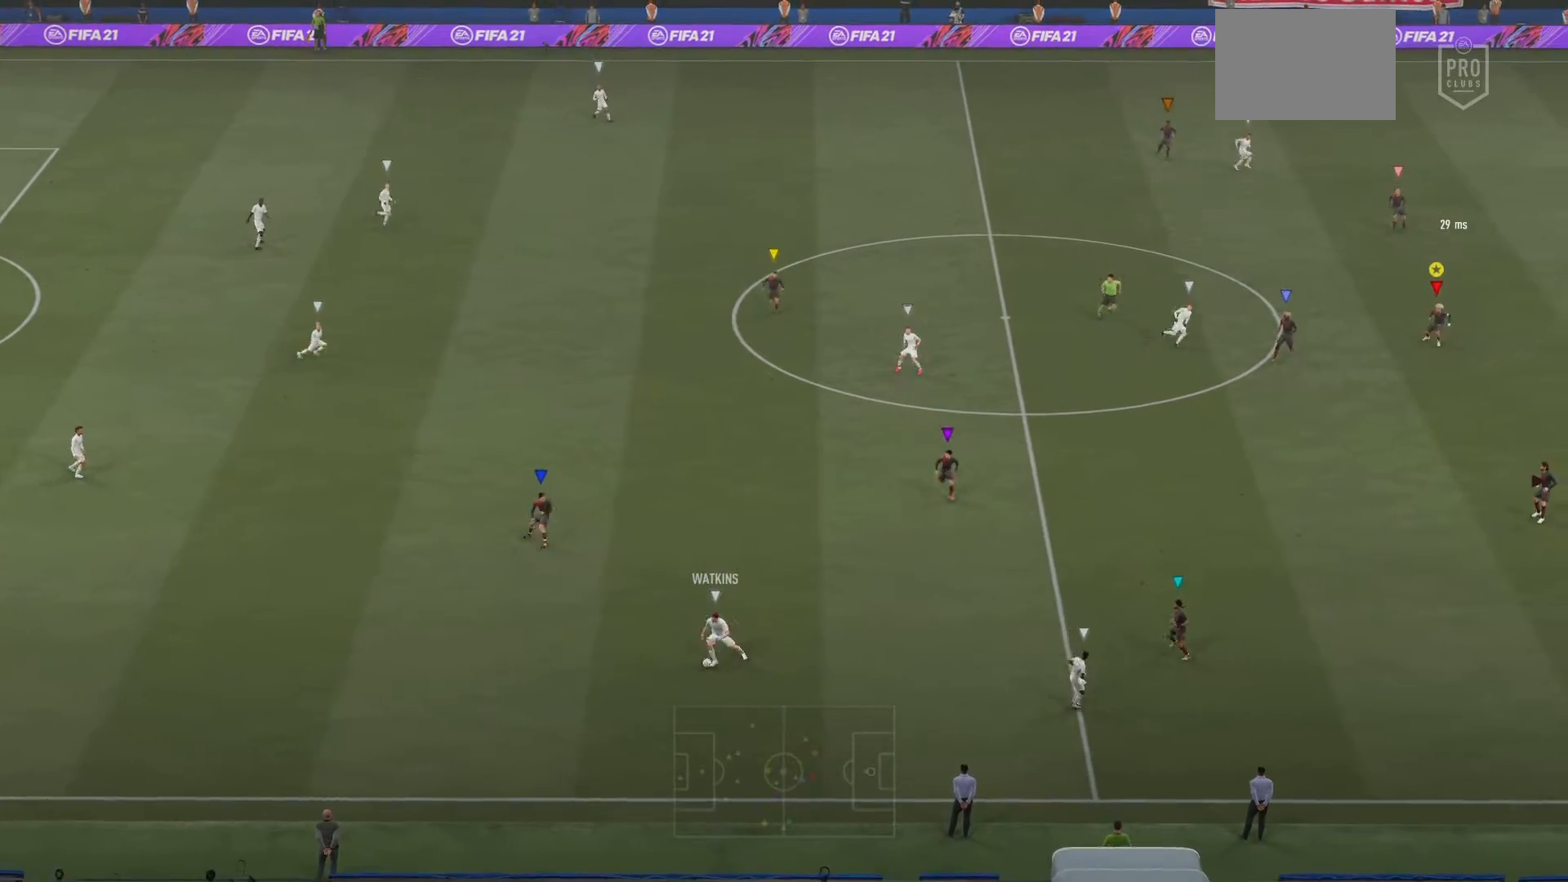
{"buttons": ["L2"], "left_stick": "up-left", "right_stick": "center", "events": [[51, "left_stick", "up-right"], [184, "left_stick", "up"], [301, "left_stick", "up-left"]]}
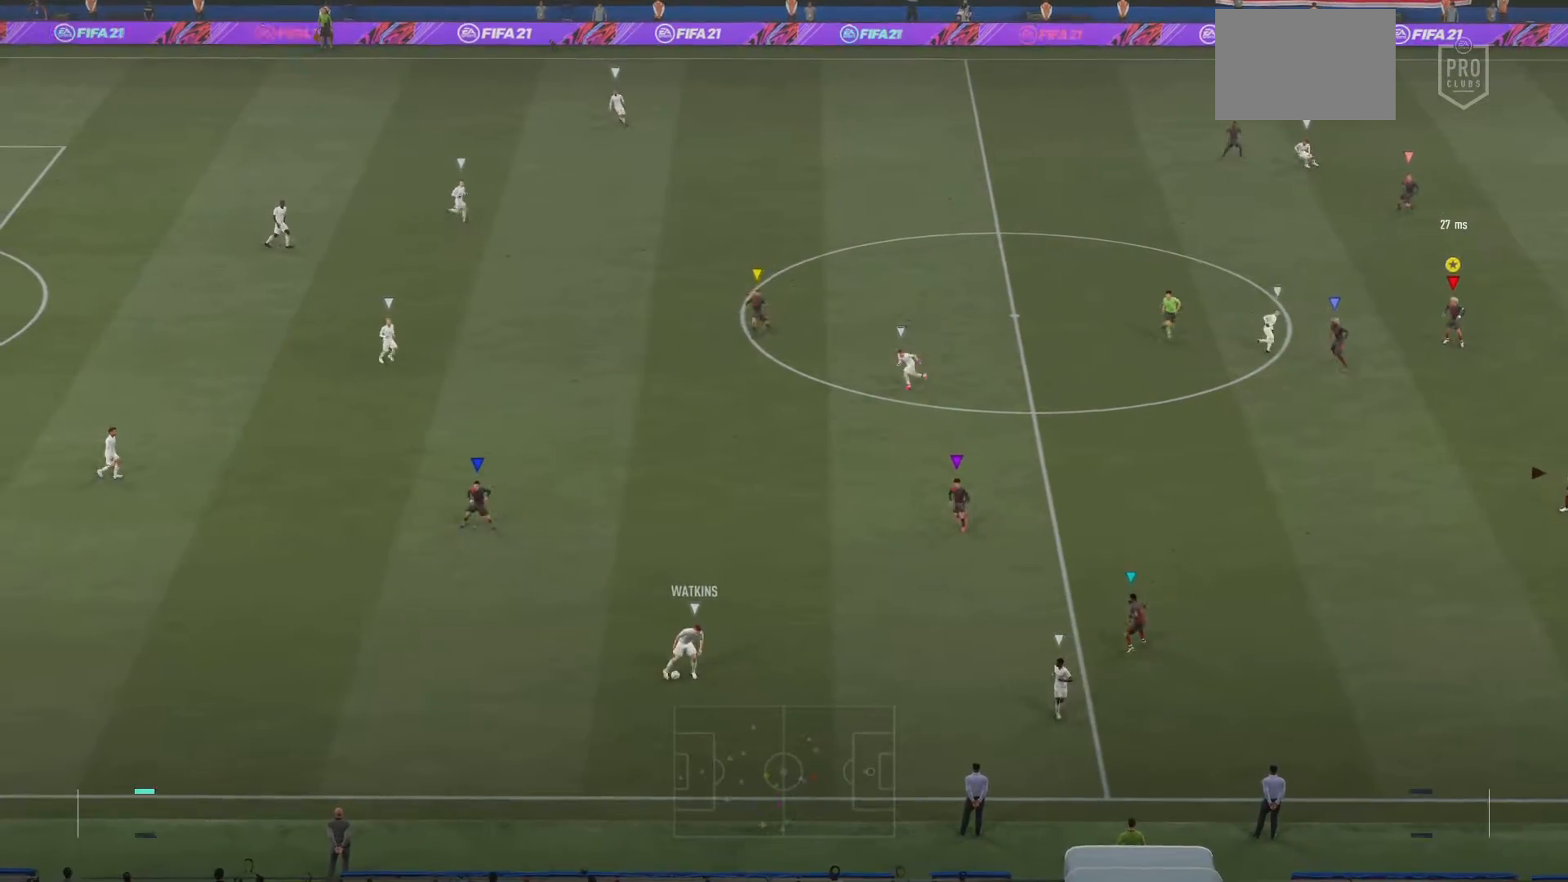
{"buttons": ["L2"], "left_stick": "down-right", "right_stick": "center", "events": [[34, "left_stick", "center"], [284, "left_stick", "right"], [484, "left_stick", "down-right"]]}
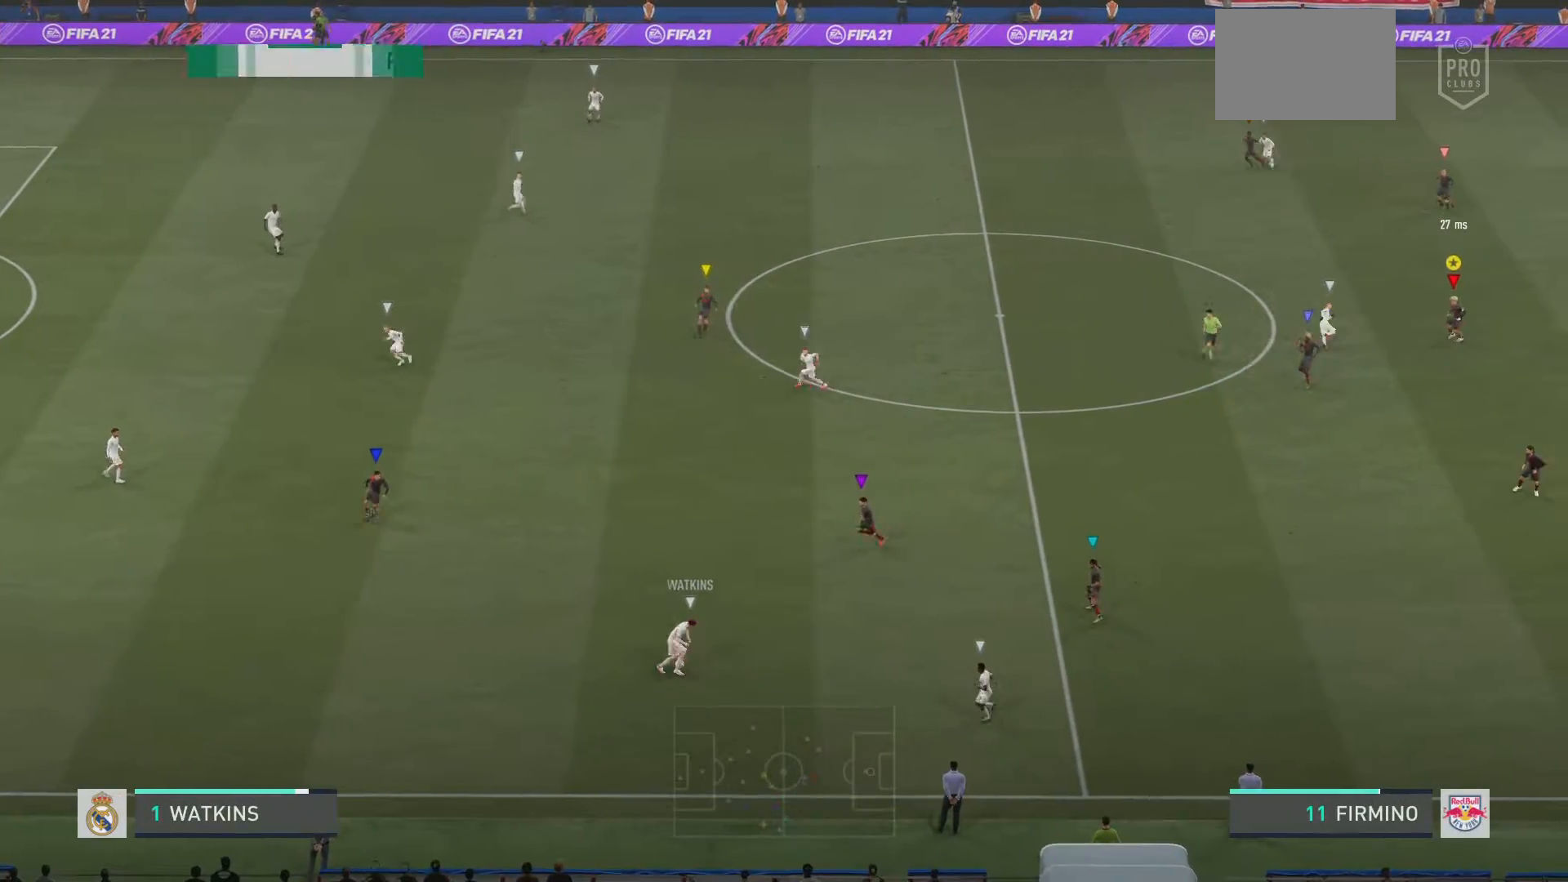
{"buttons": ["L2"], "left_stick": "left", "right_stick": "center"}
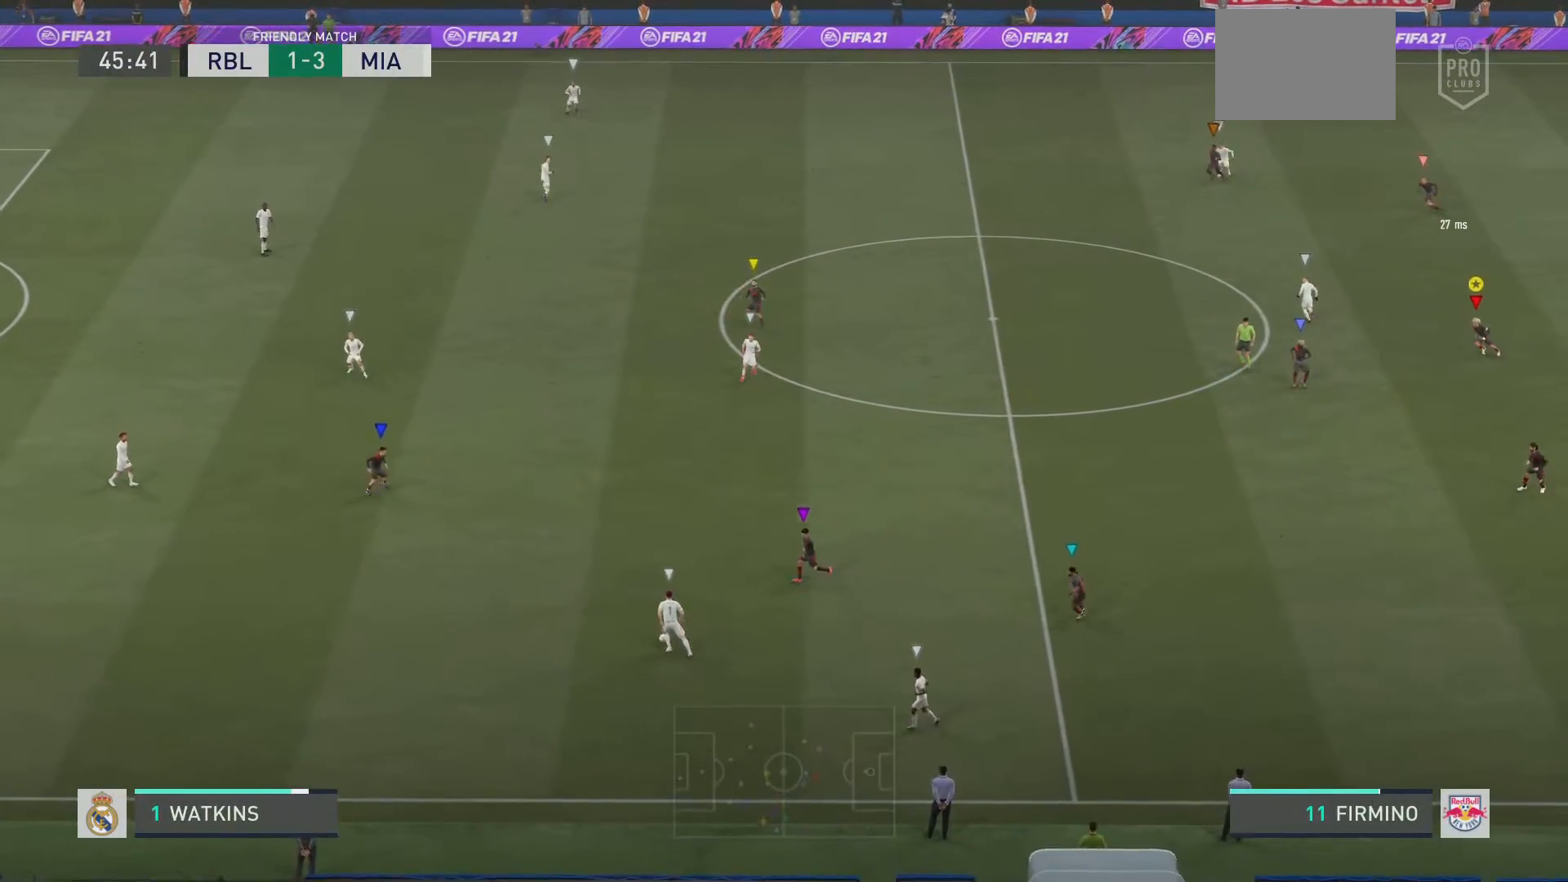
{"buttons": ["L2"], "left_stick": "up-left", "right_stick": "center", "events": [[17, "left_stick", "up-left"]]}
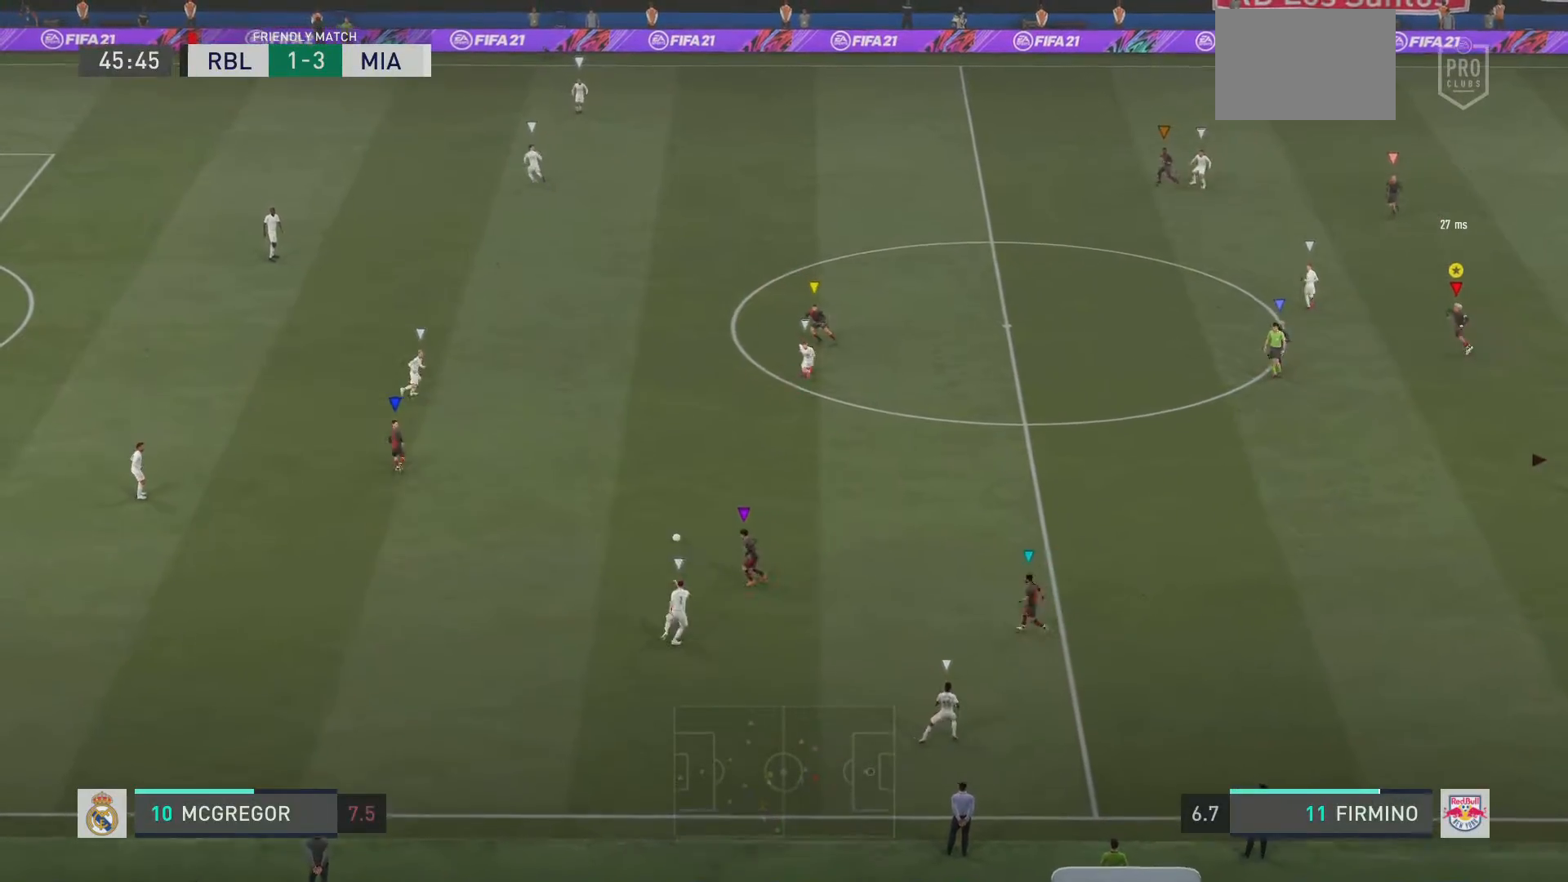
{"buttons": ["L2"], "left_stick": "up-left", "right_stick": "center", "events": [[167, "left_stick", "up-right"], [400, "left_stick", "up-left"]]}
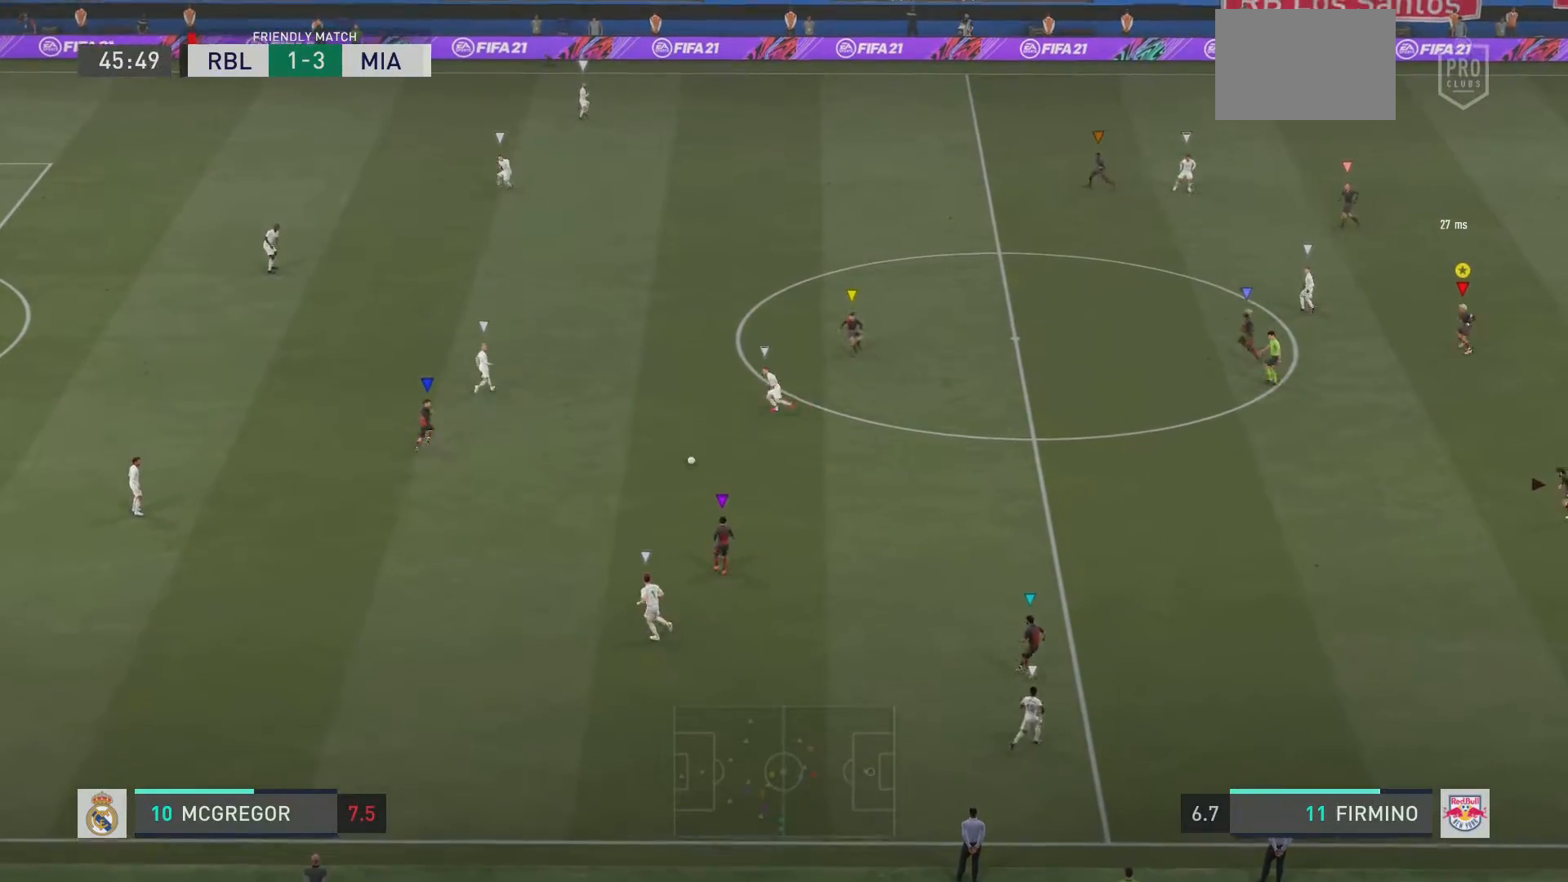
{"buttons": ["L2"], "left_stick": "center", "right_stick": "center", "events": [[50, "left_stick", "left"], [267, "left_stick", "down-left"], [451, "left_stick", "center"]]}
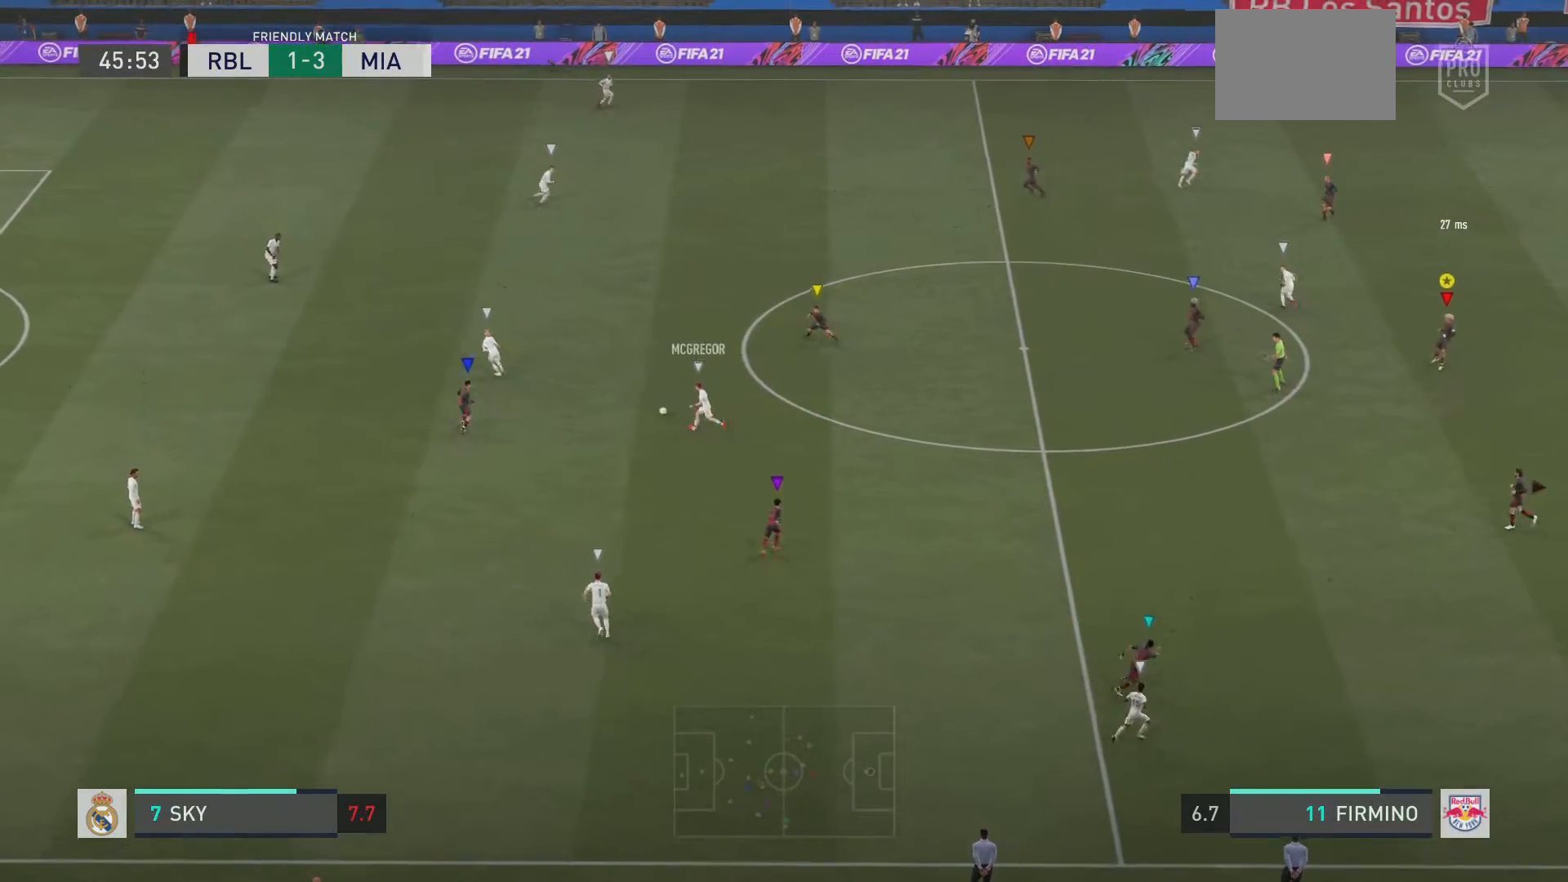
{"buttons": ["L2"], "left_stick": "up-left", "right_stick": "center", "events": [[217, "left_stick", "left"], [484, "left_stick", "up-left"]]}
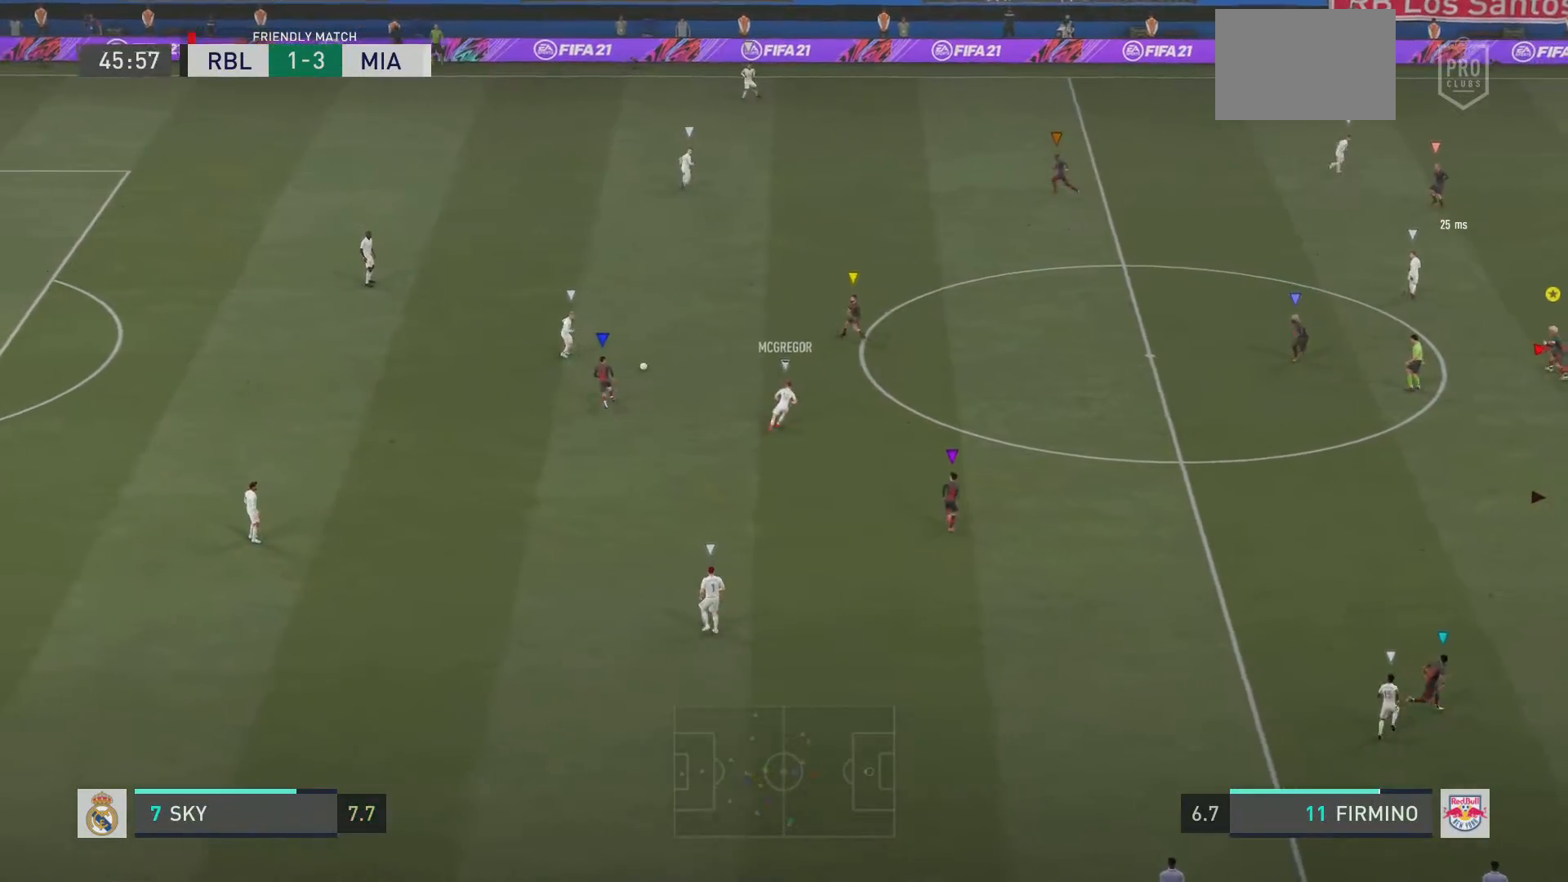
{"buttons": ["L2"], "left_stick": "up-left", "right_stick": "center", "events": []}
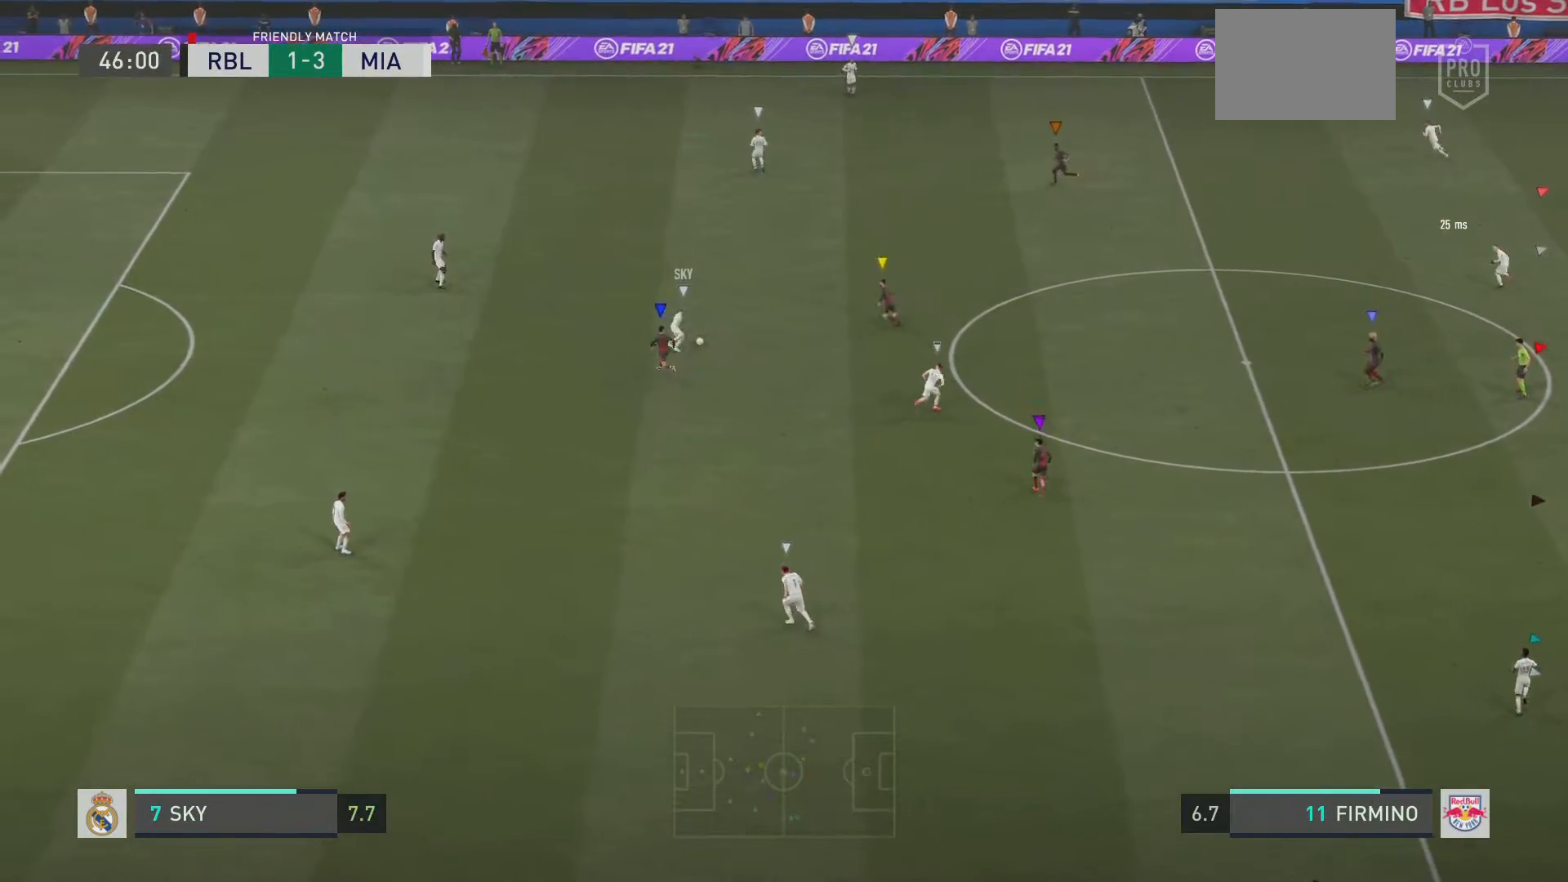
{"buttons": ["L2"], "left_stick": "up-left", "right_stick": "center", "events": []}
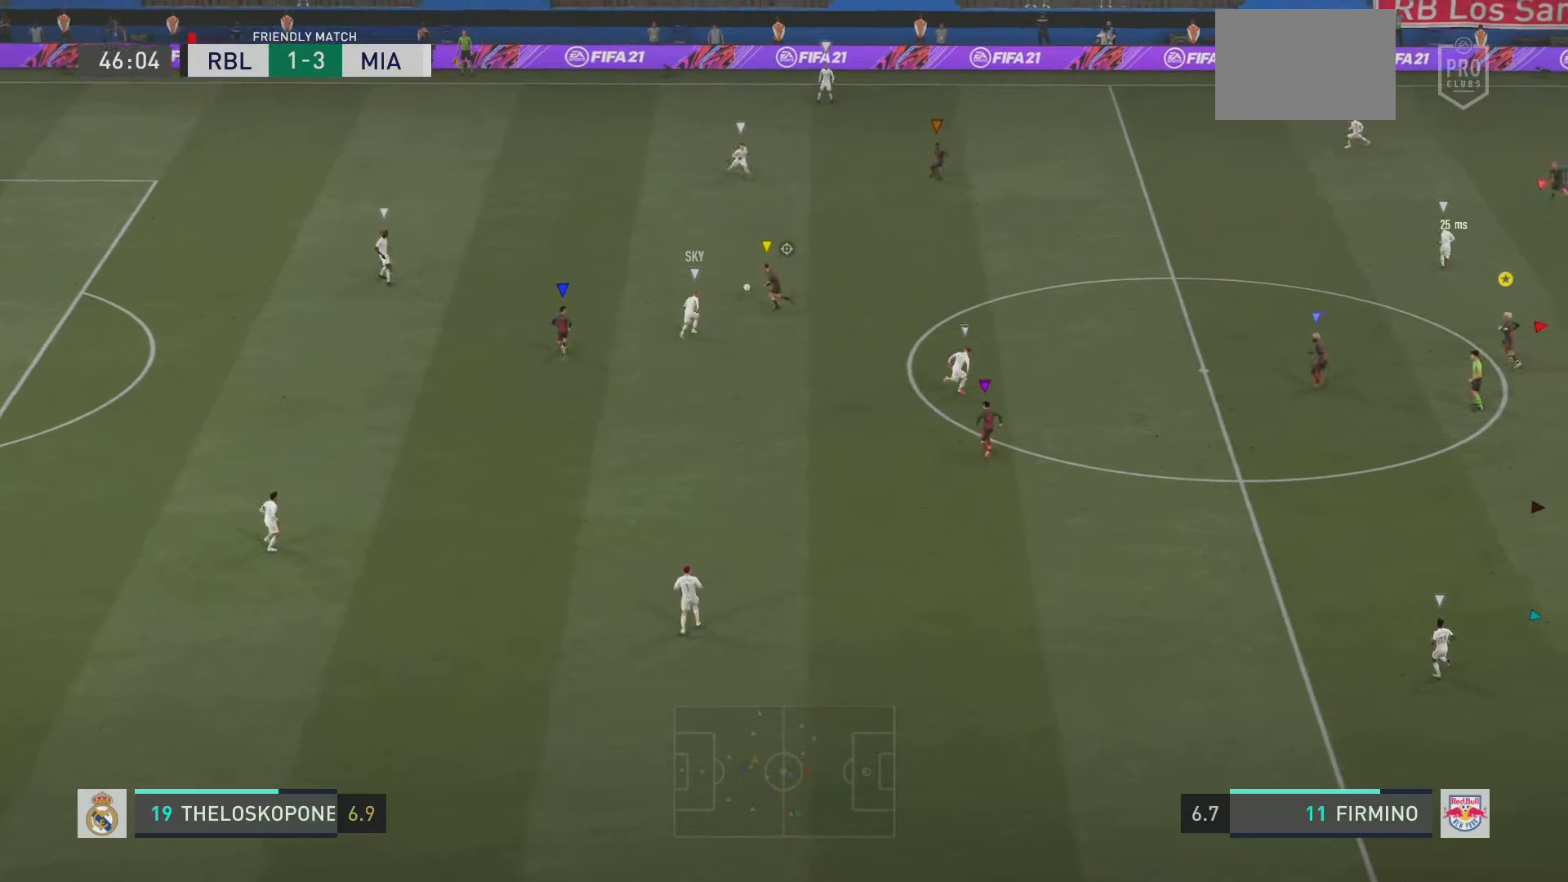
{"buttons": ["L2"], "left_stick": "up", "right_stick": "center", "events": [[284, "left_stick", "up"]]}
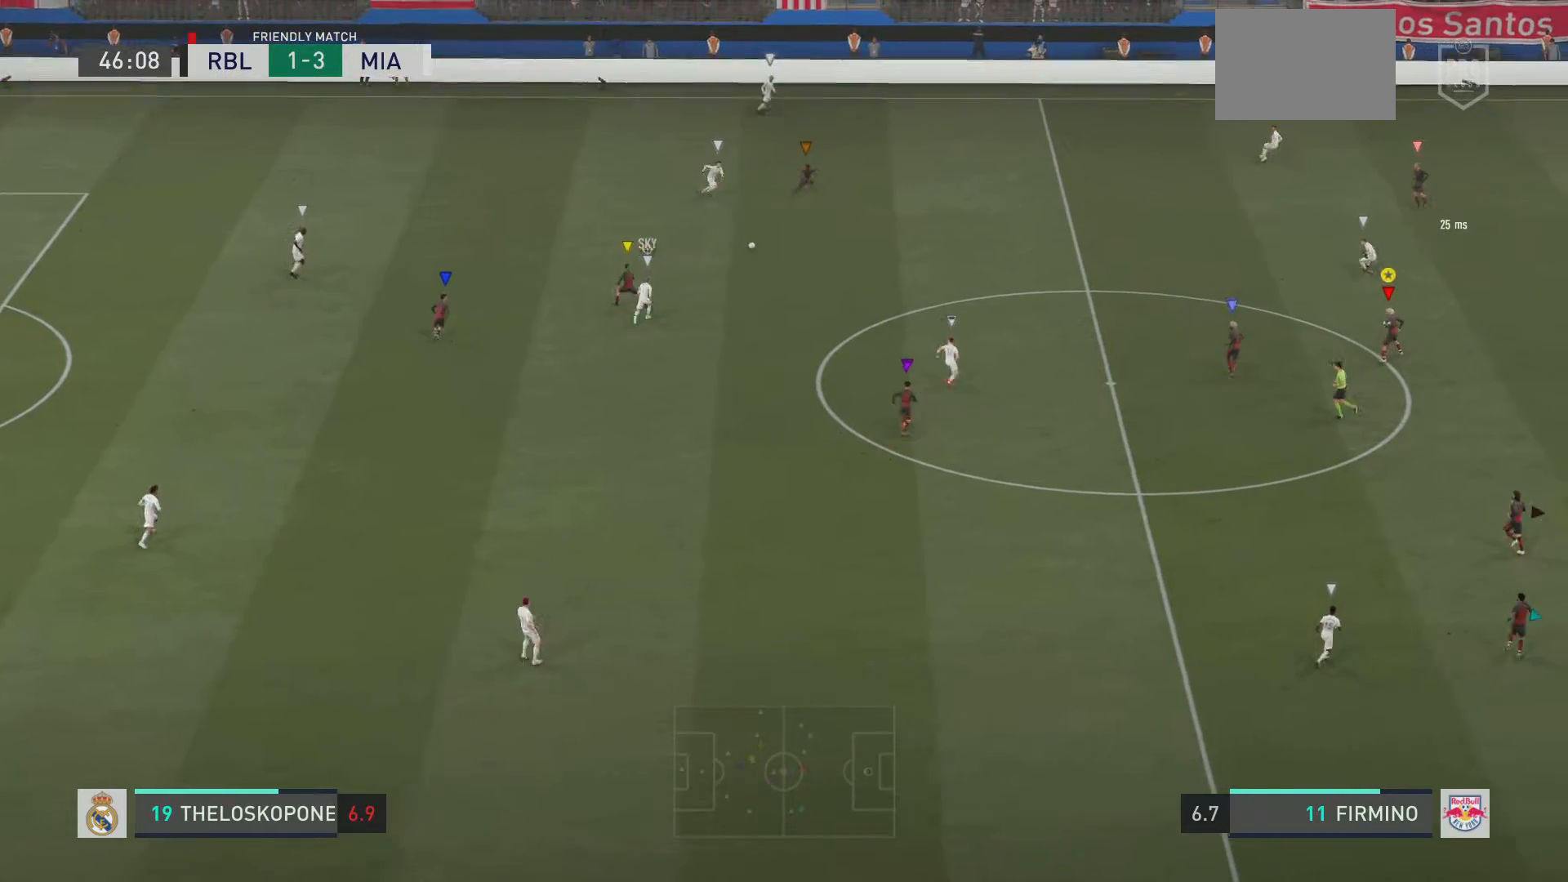
{"buttons": ["L2"], "left_stick": "up", "right_stick": "center", "events": []}
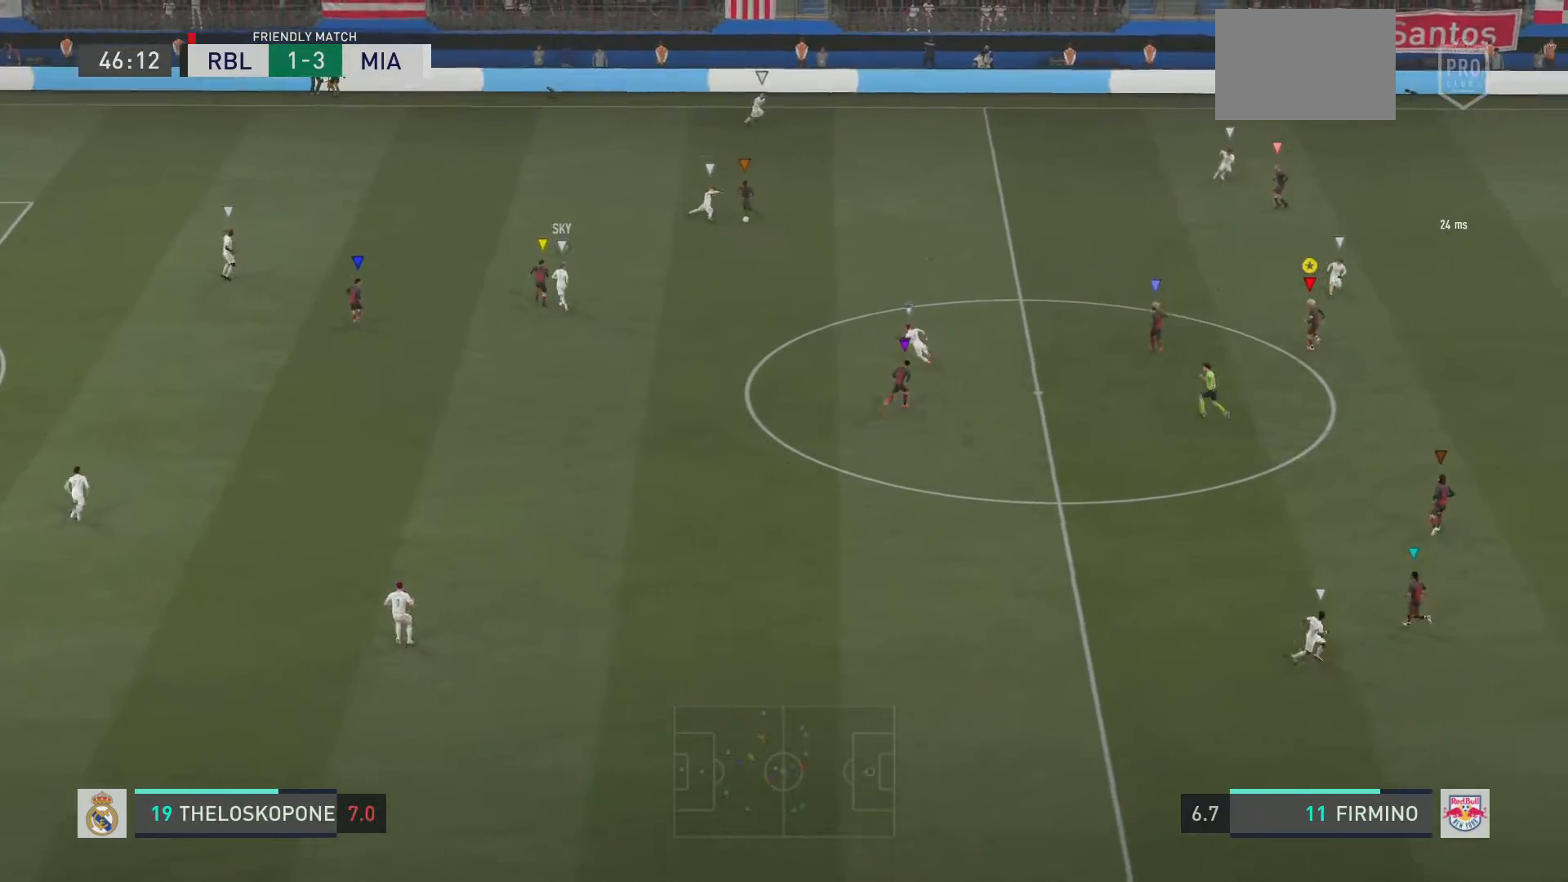
{"buttons": ["L2"], "left_stick": "down", "right_stick": "center", "events": [[34, "left_stick", "up-right"], [201, "left_stick", "right"], [334, "left_stick", "down-right"], [467, "left_stick", "down"]]}
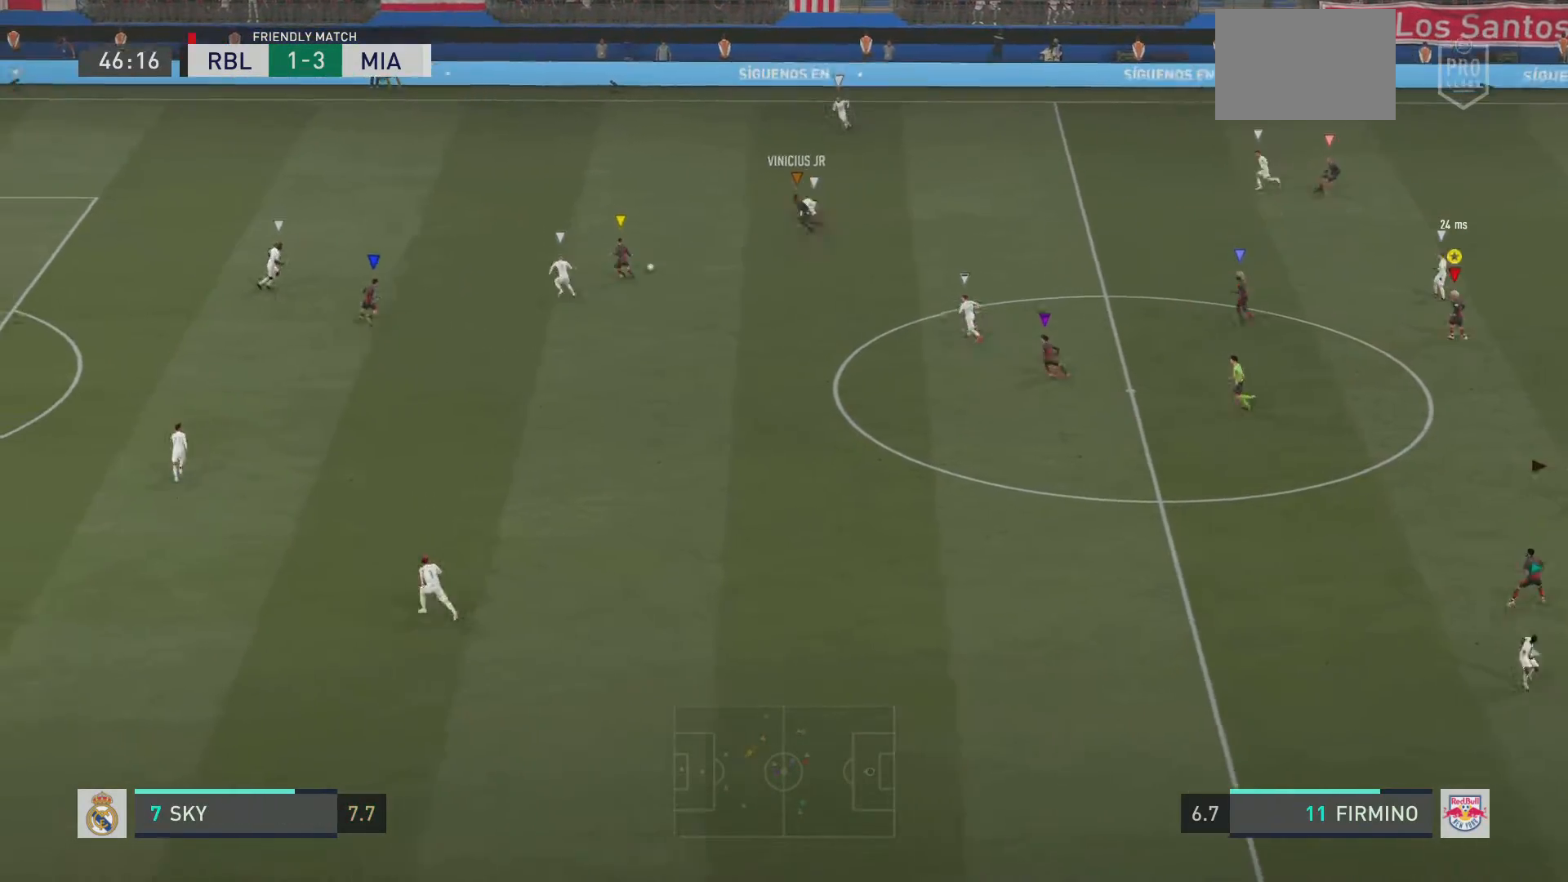
{"buttons": ["L2"], "left_stick": "left", "right_stick": "center", "events": [[16, "left_stick", "down-left"], [267, "left_stick", "left"]]}
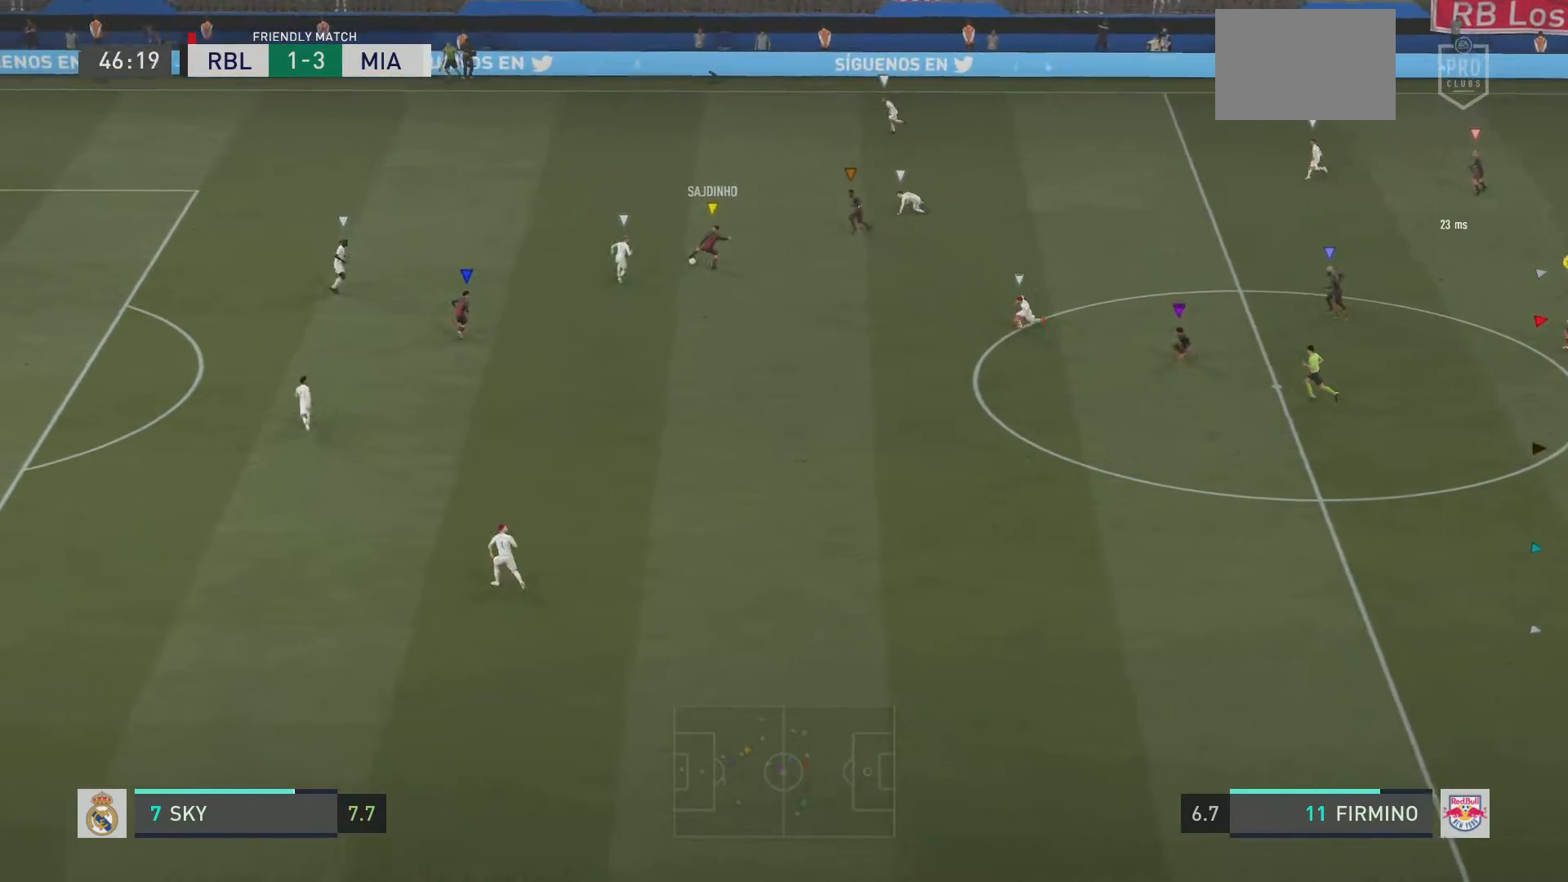
{"buttons": [], "left_stick": "left", "right_stick": "center", "events": [[150, "L2", "up"]]}